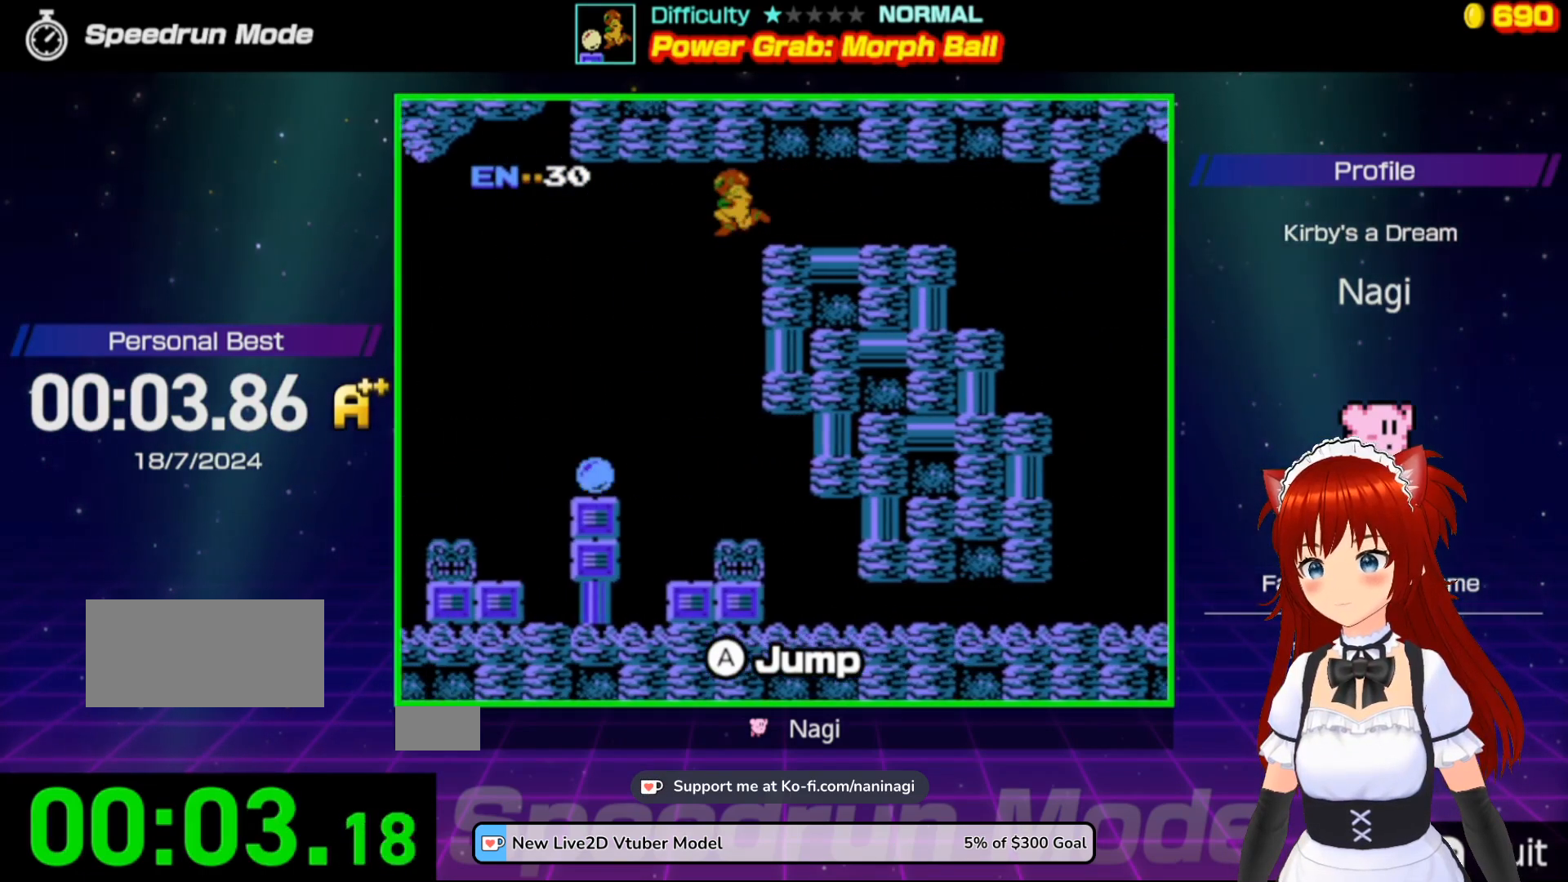
Gameplay with a controller (Nintendo layout); each line is a JSON object with the inputs held at the frame after it. "events" lists button and stick changes between this image and that frame as [ms after this image, input, new state], when the widget could be followed in between. Not read: L3 R3.
{"buttons": [], "events": [[467, "DPAD_LEFT", "up"]]}
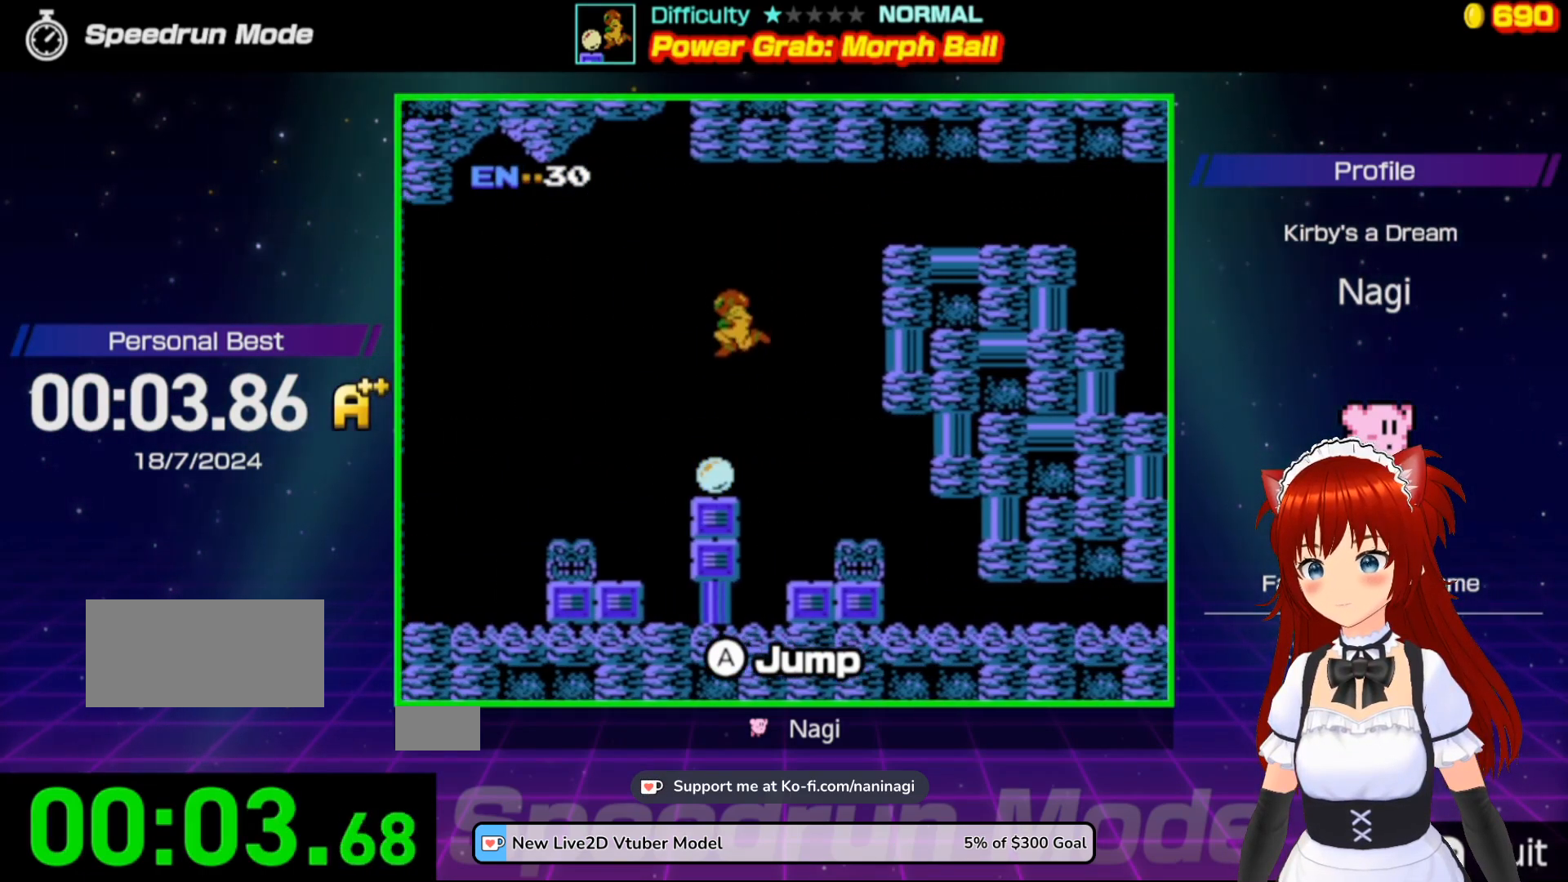
{"buttons": [], "events": []}
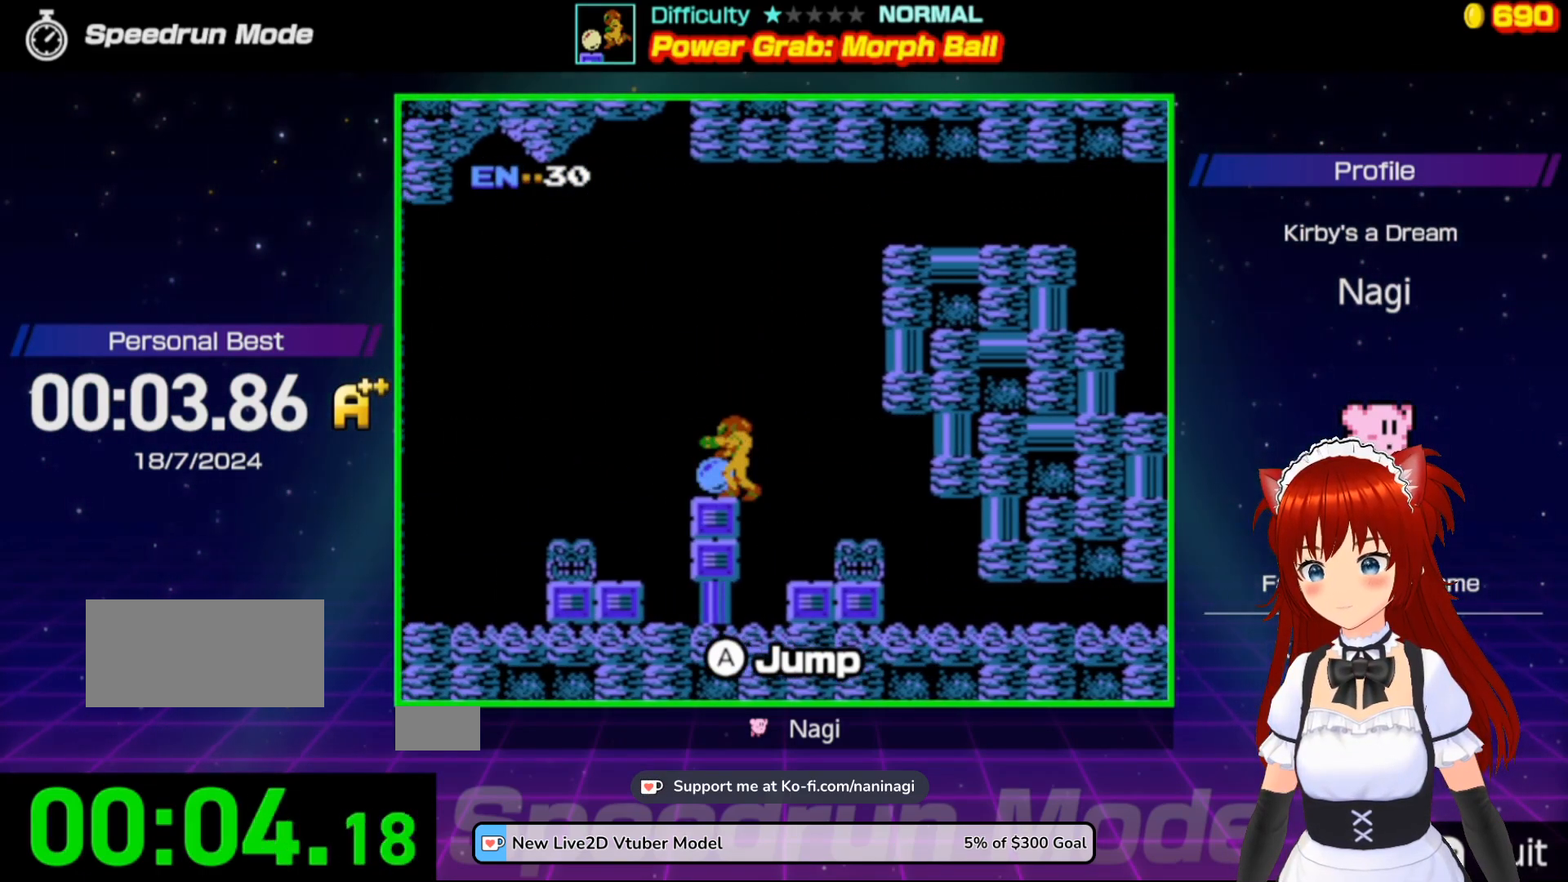
{"buttons": [], "events": []}
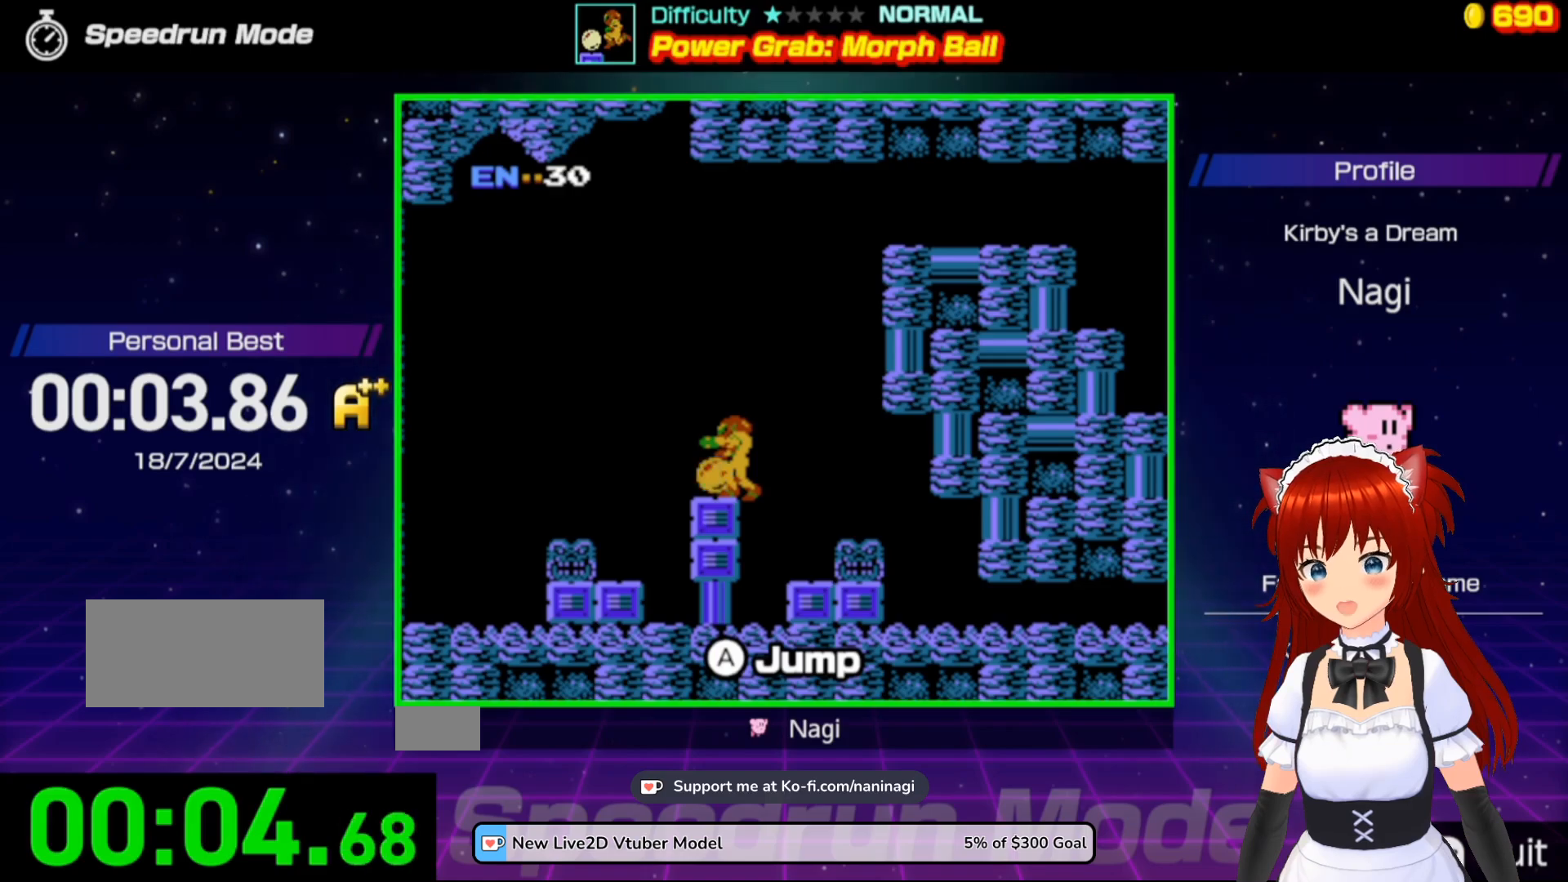
{"buttons": [], "events": []}
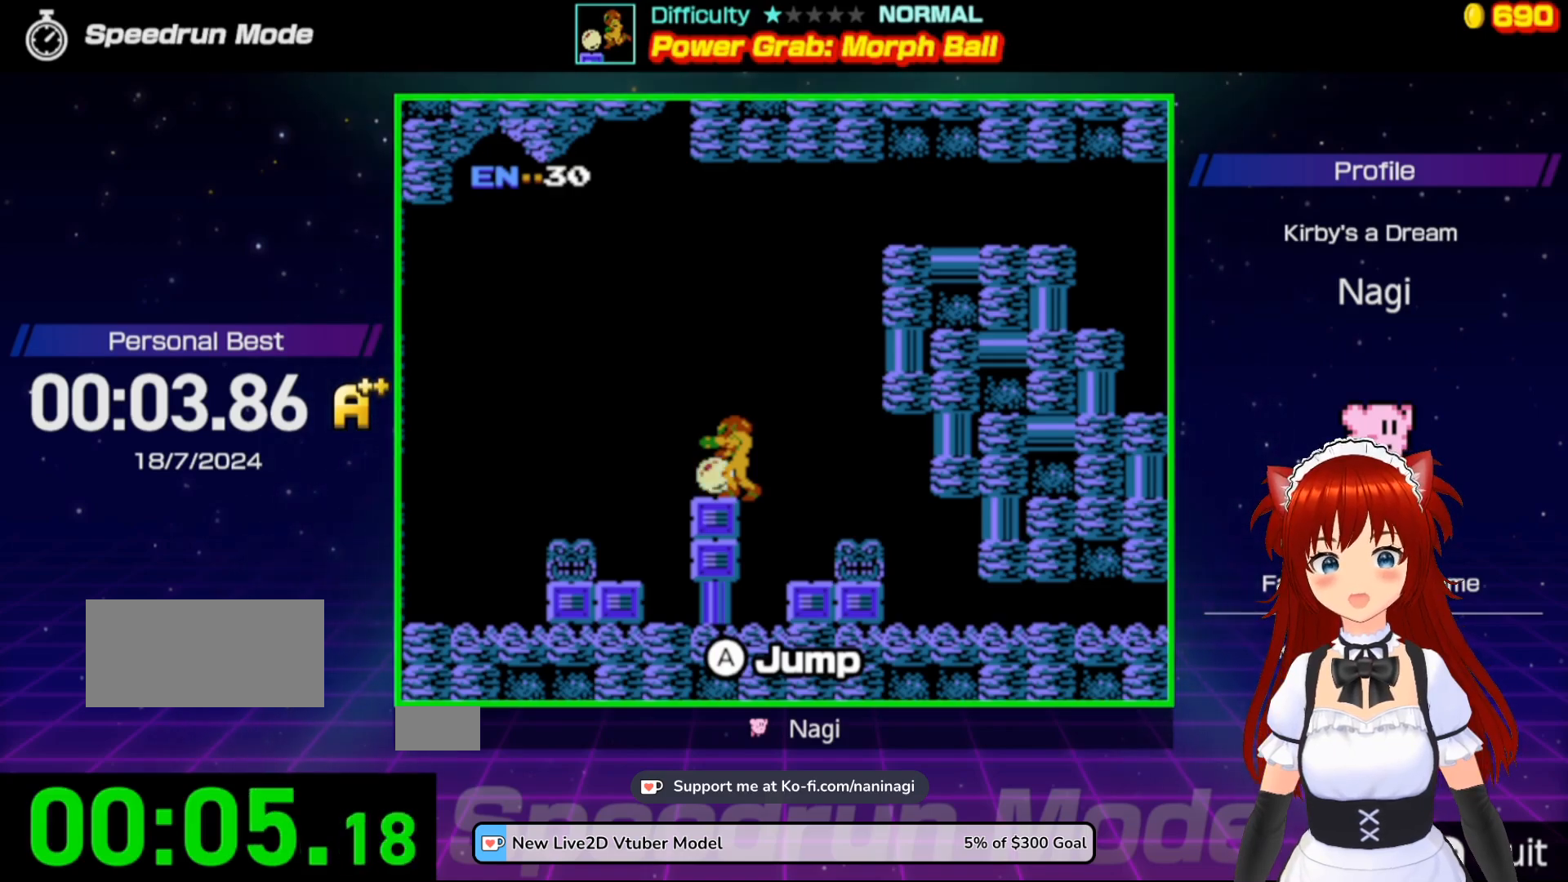
{"buttons": [], "events": []}
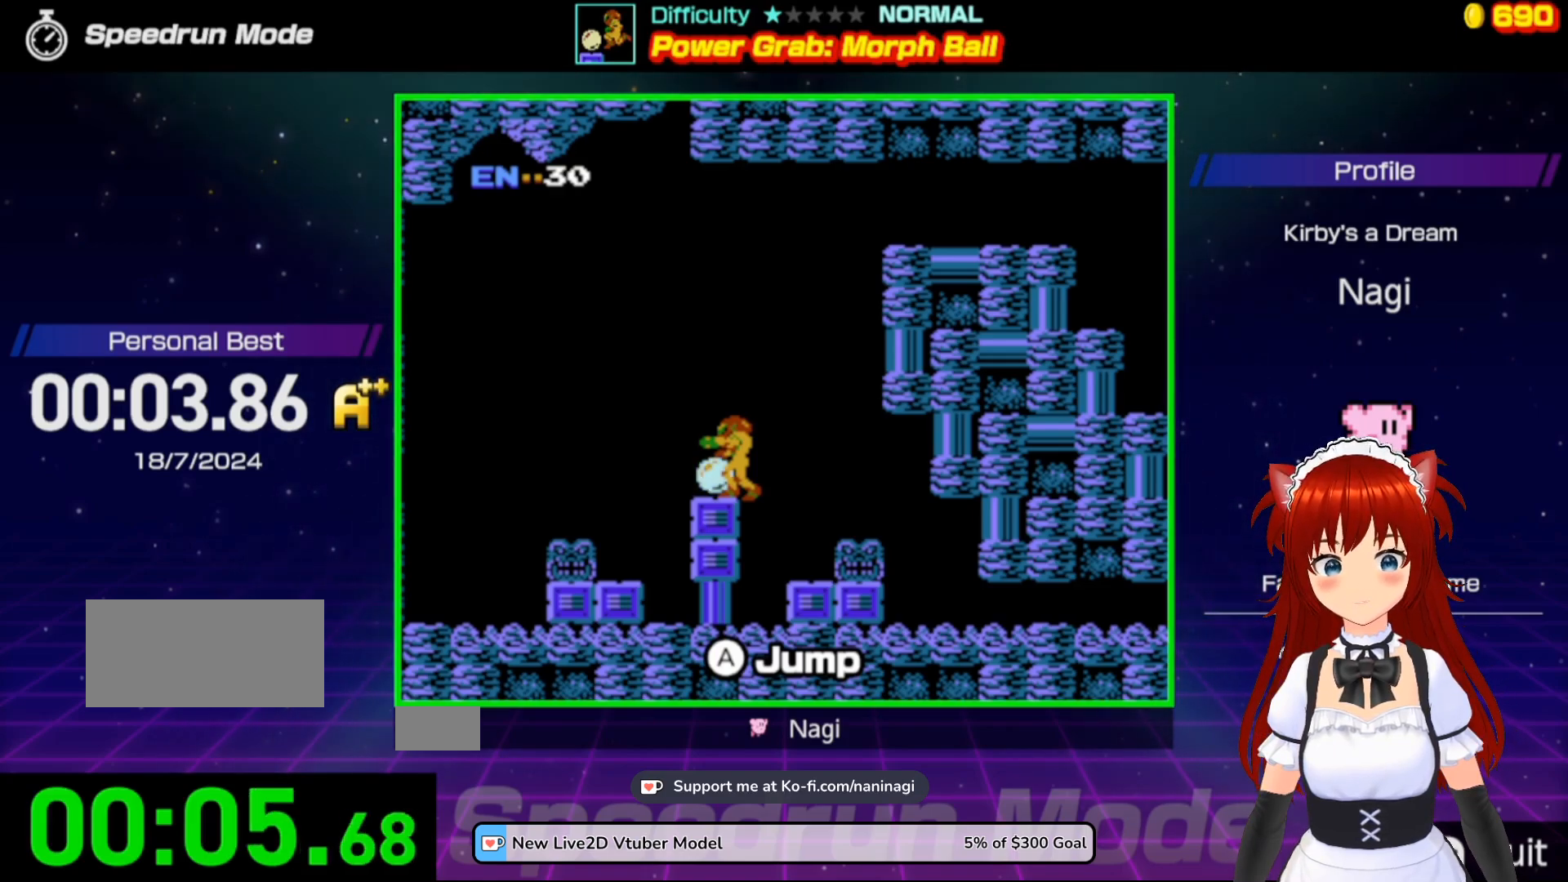
{"buttons": [], "events": []}
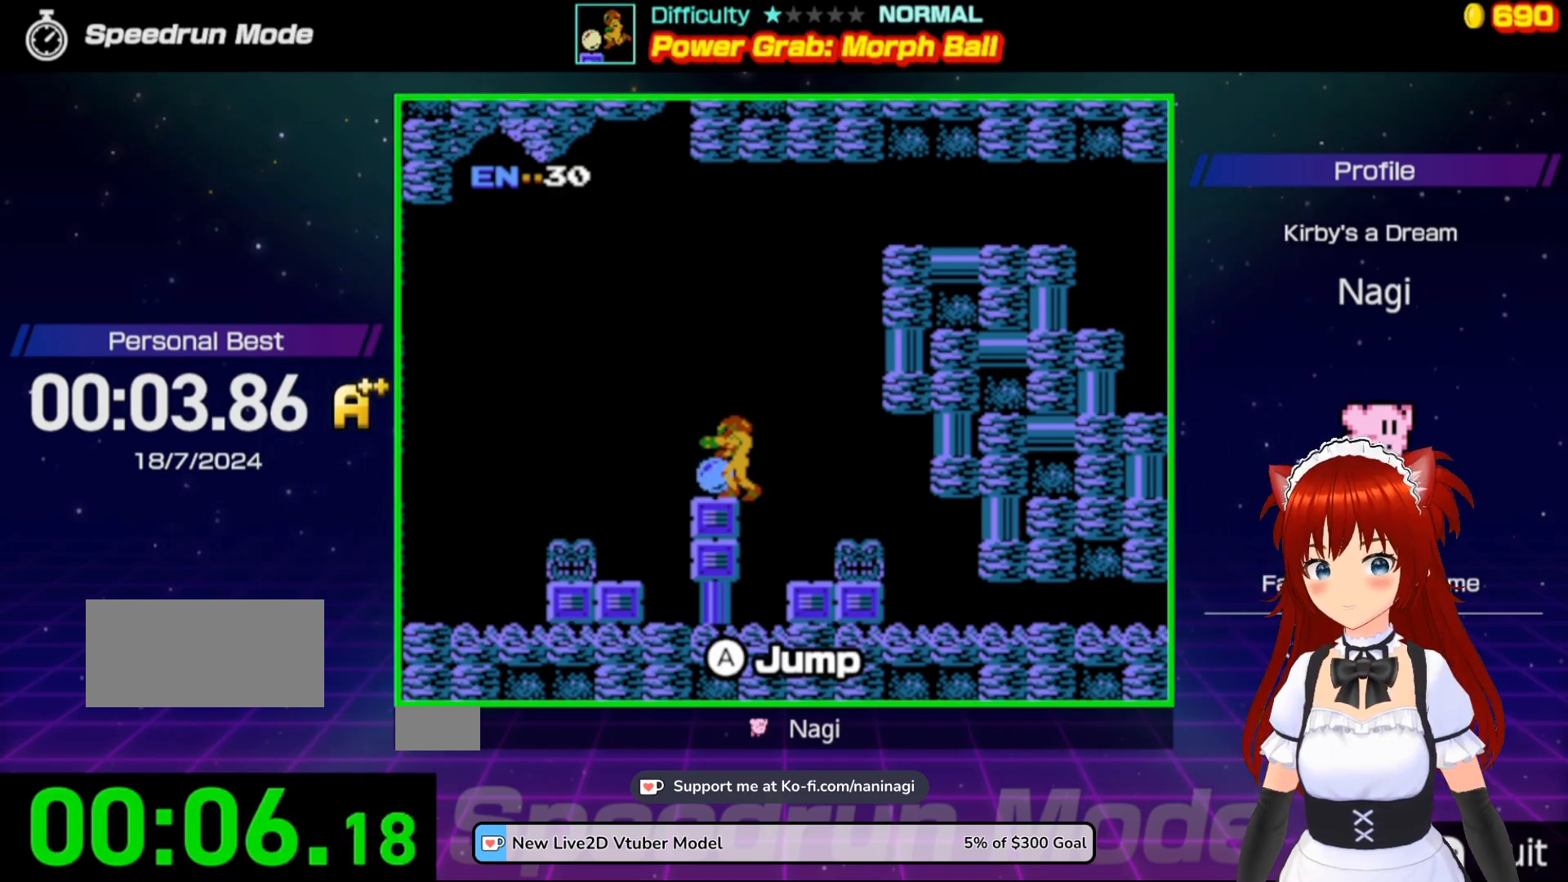
{"buttons": [], "events": []}
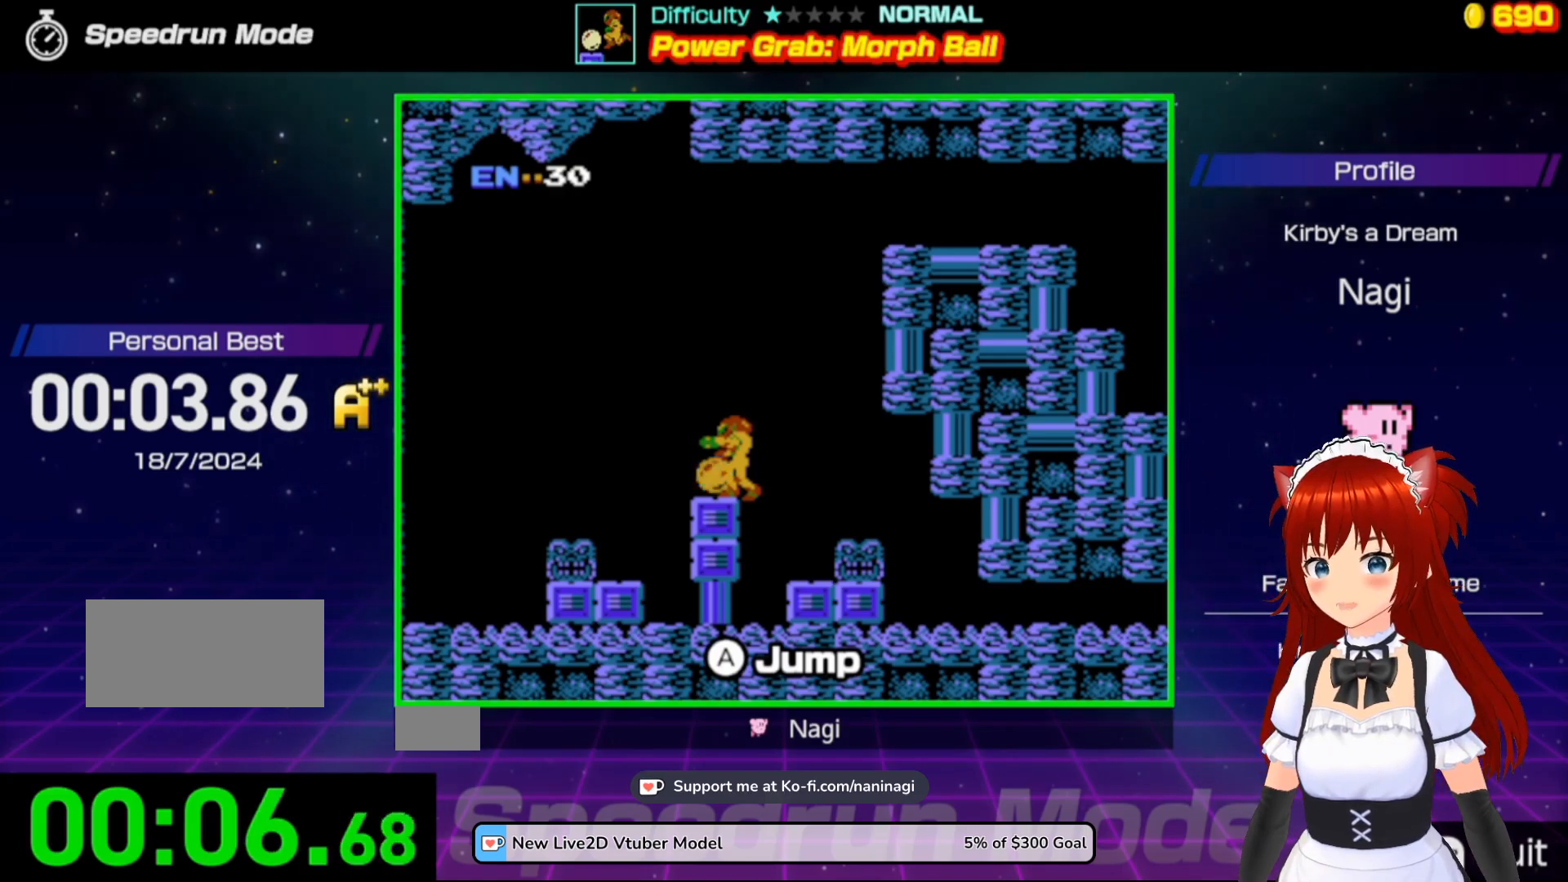
{"buttons": [], "events": []}
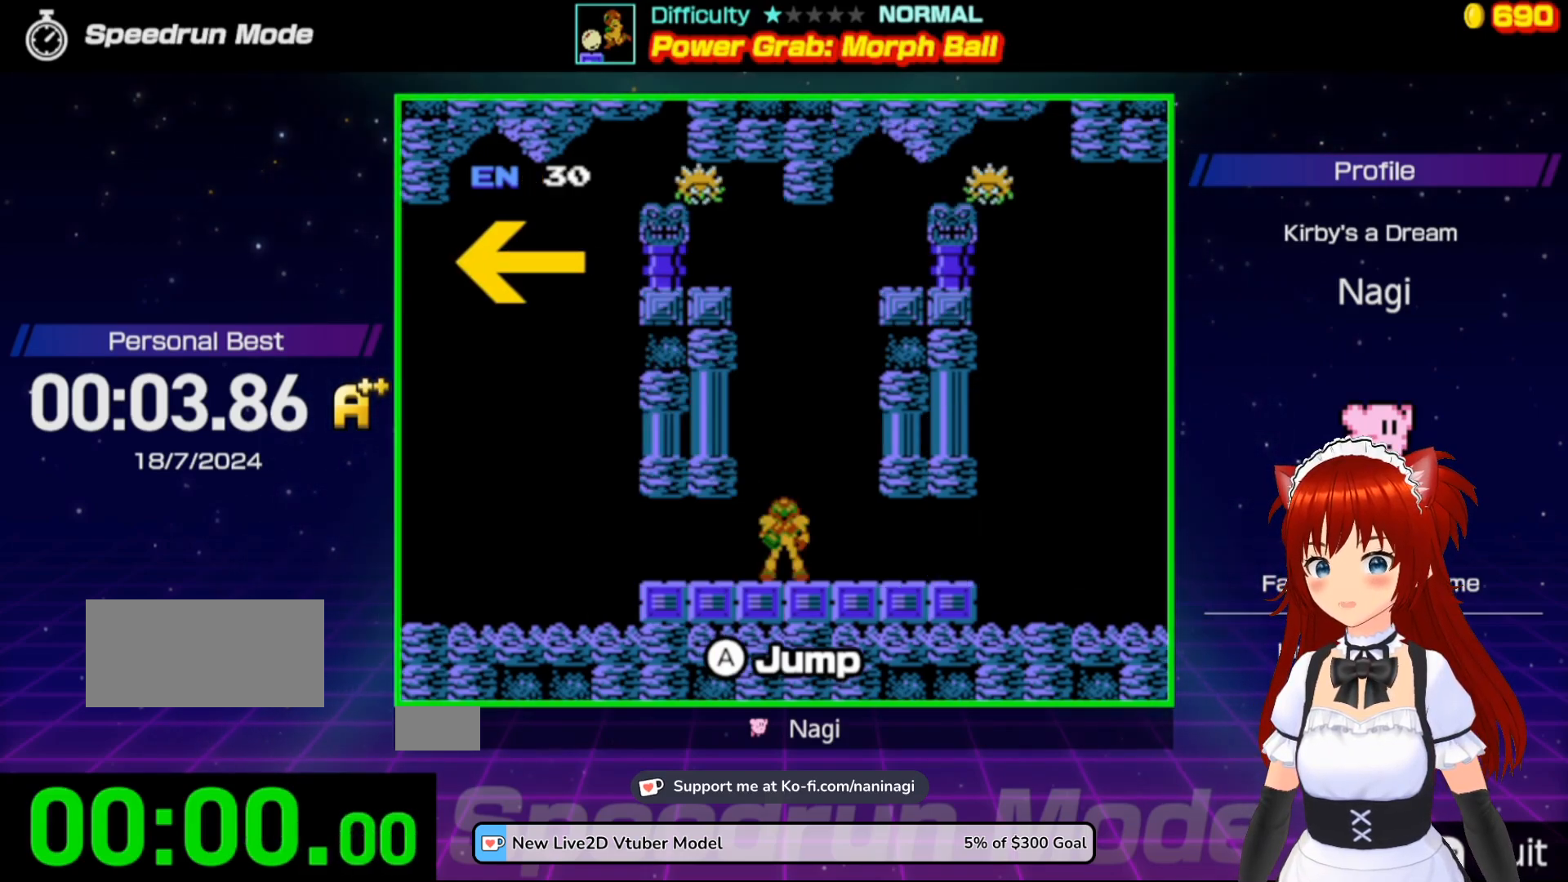
{"buttons": [], "events": []}
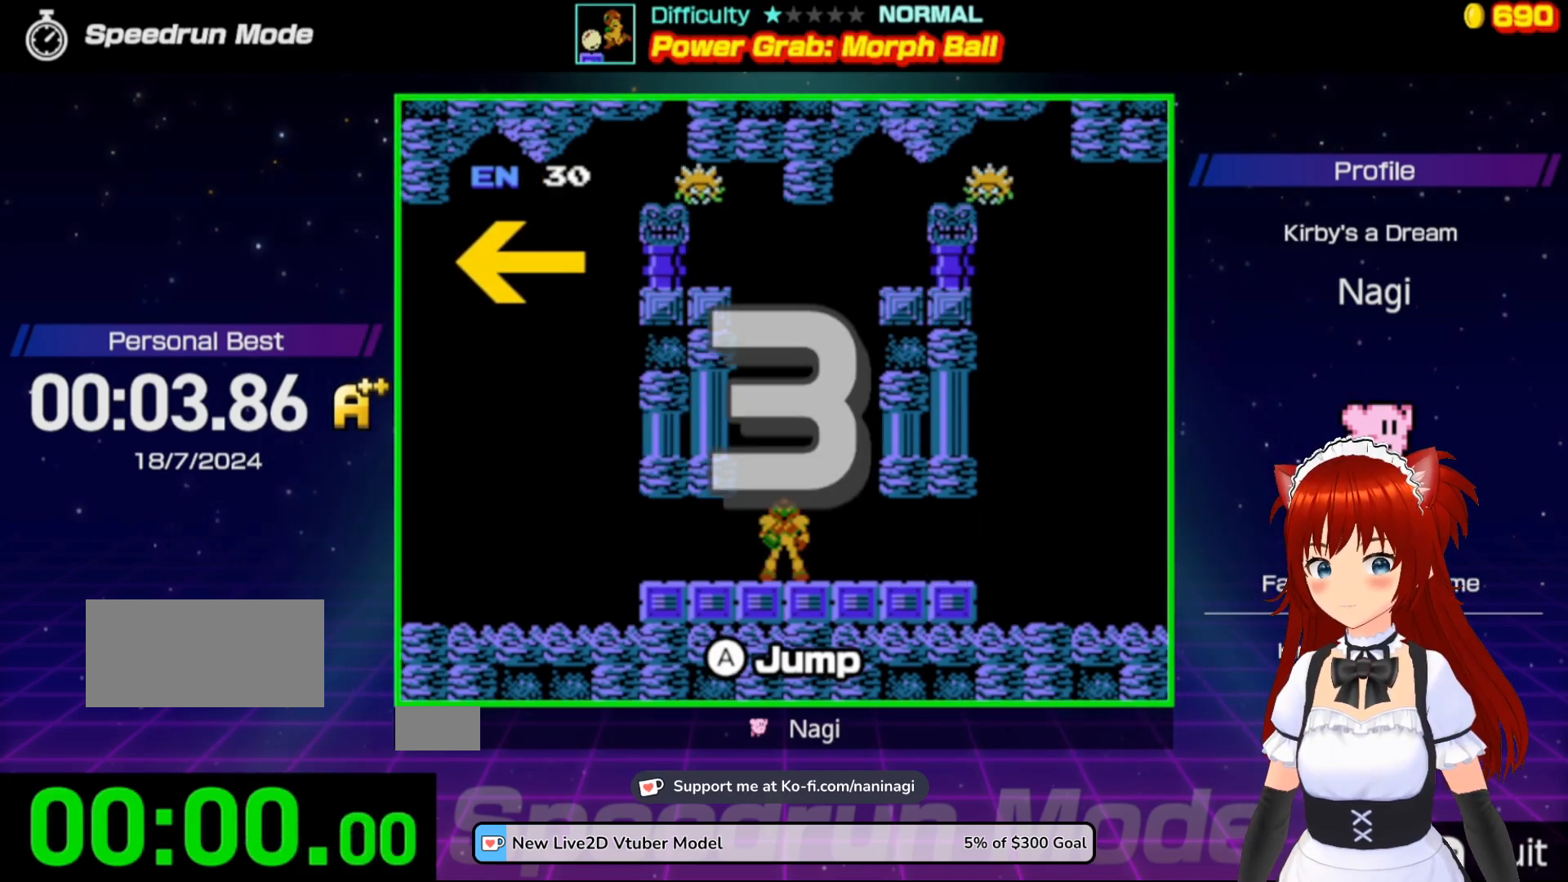
{"buttons": [], "events": []}
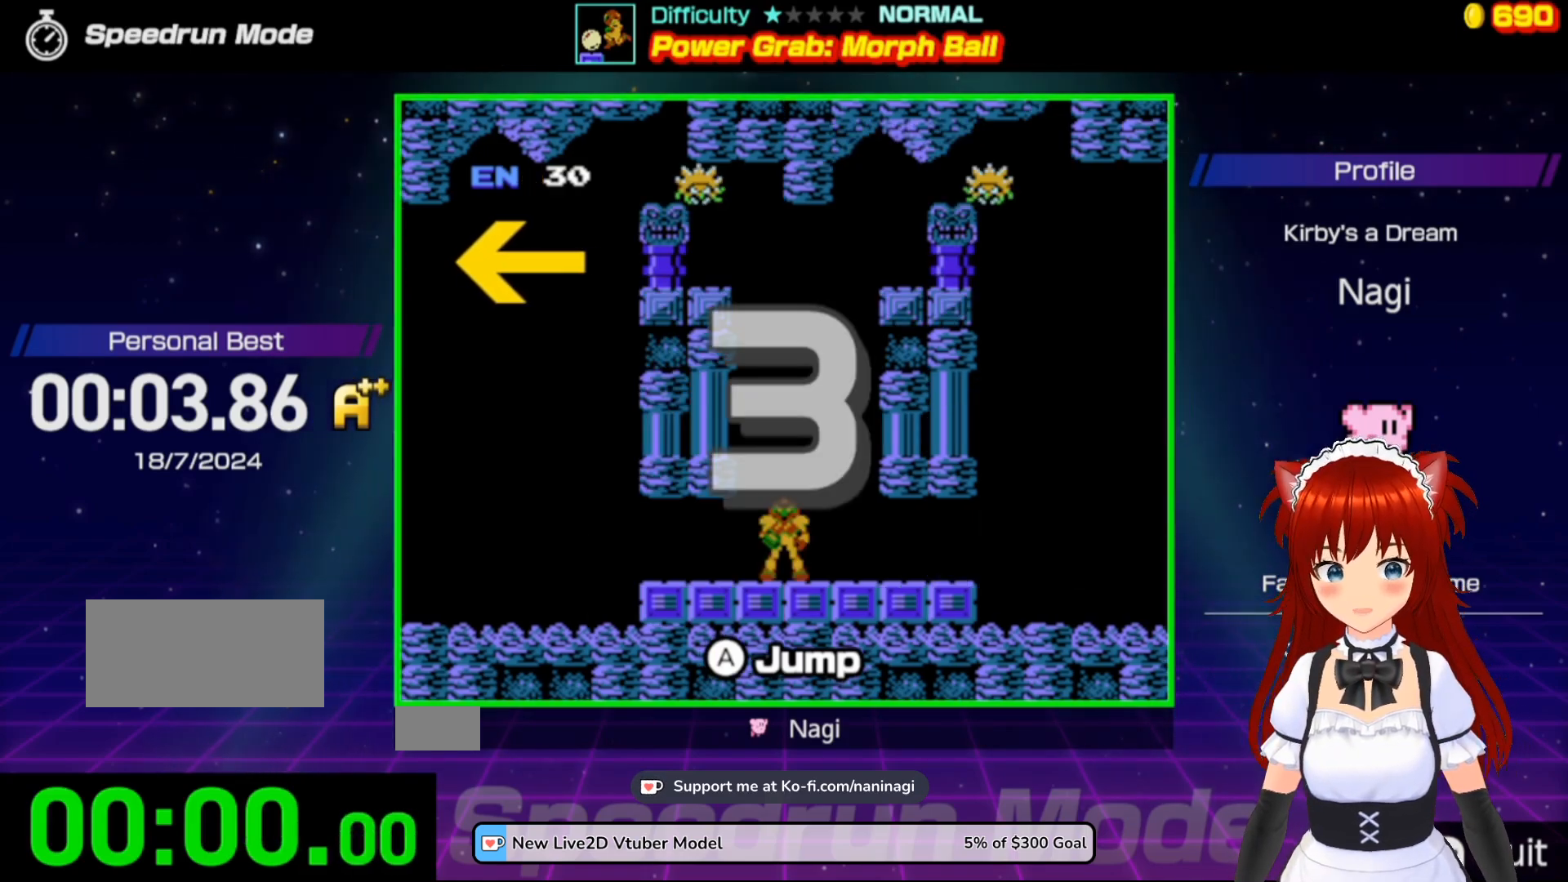
{"buttons": [], "events": []}
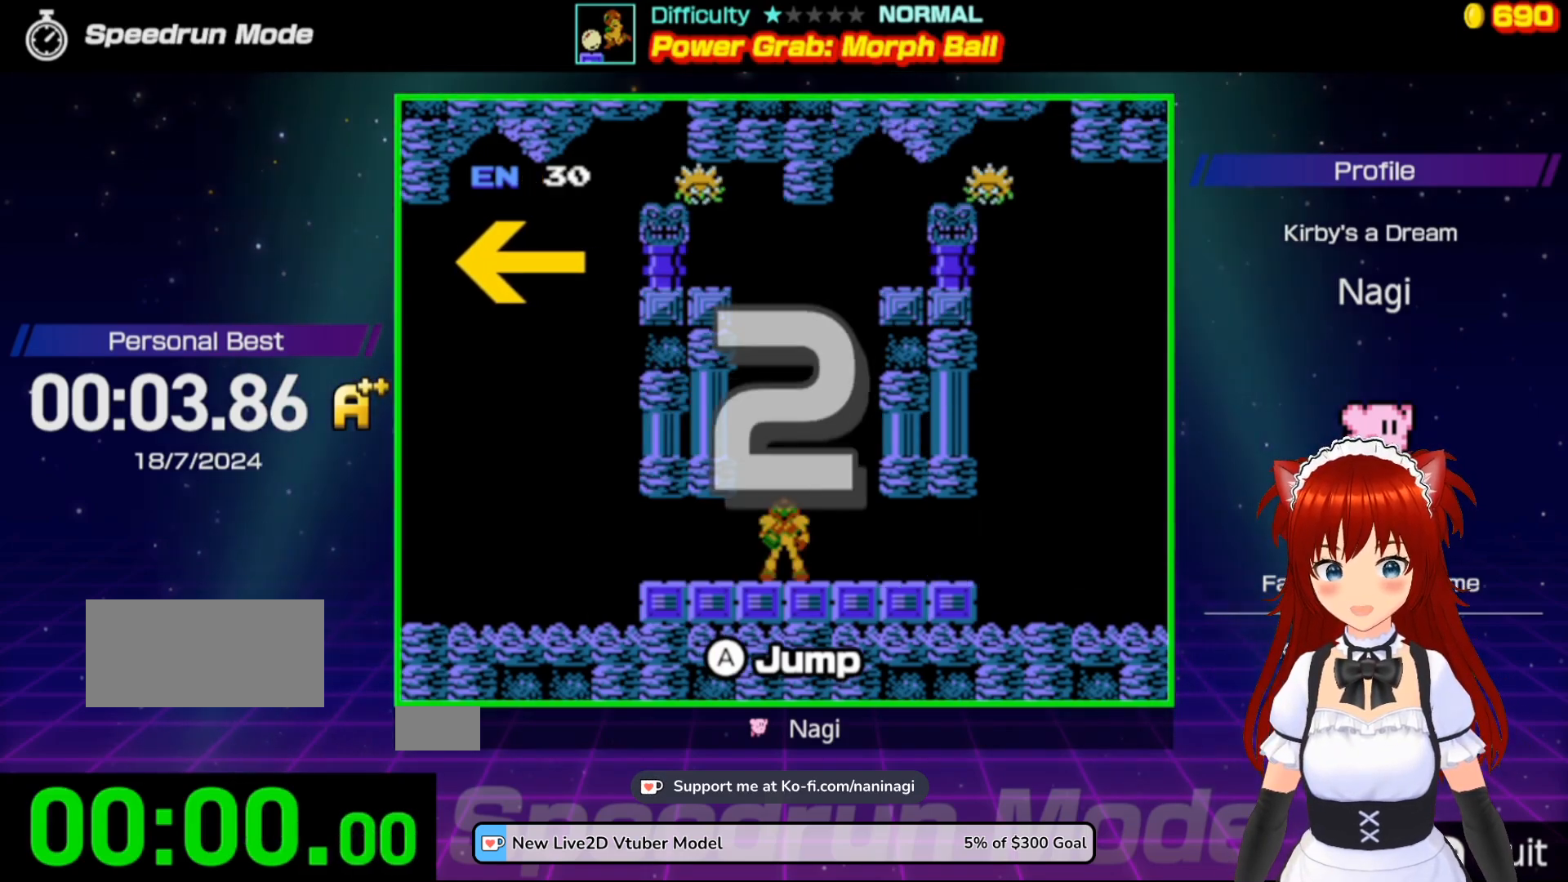
{"buttons": ["DPAD_LEFT"], "events": [[300, "DPAD_LEFT", "down"]]}
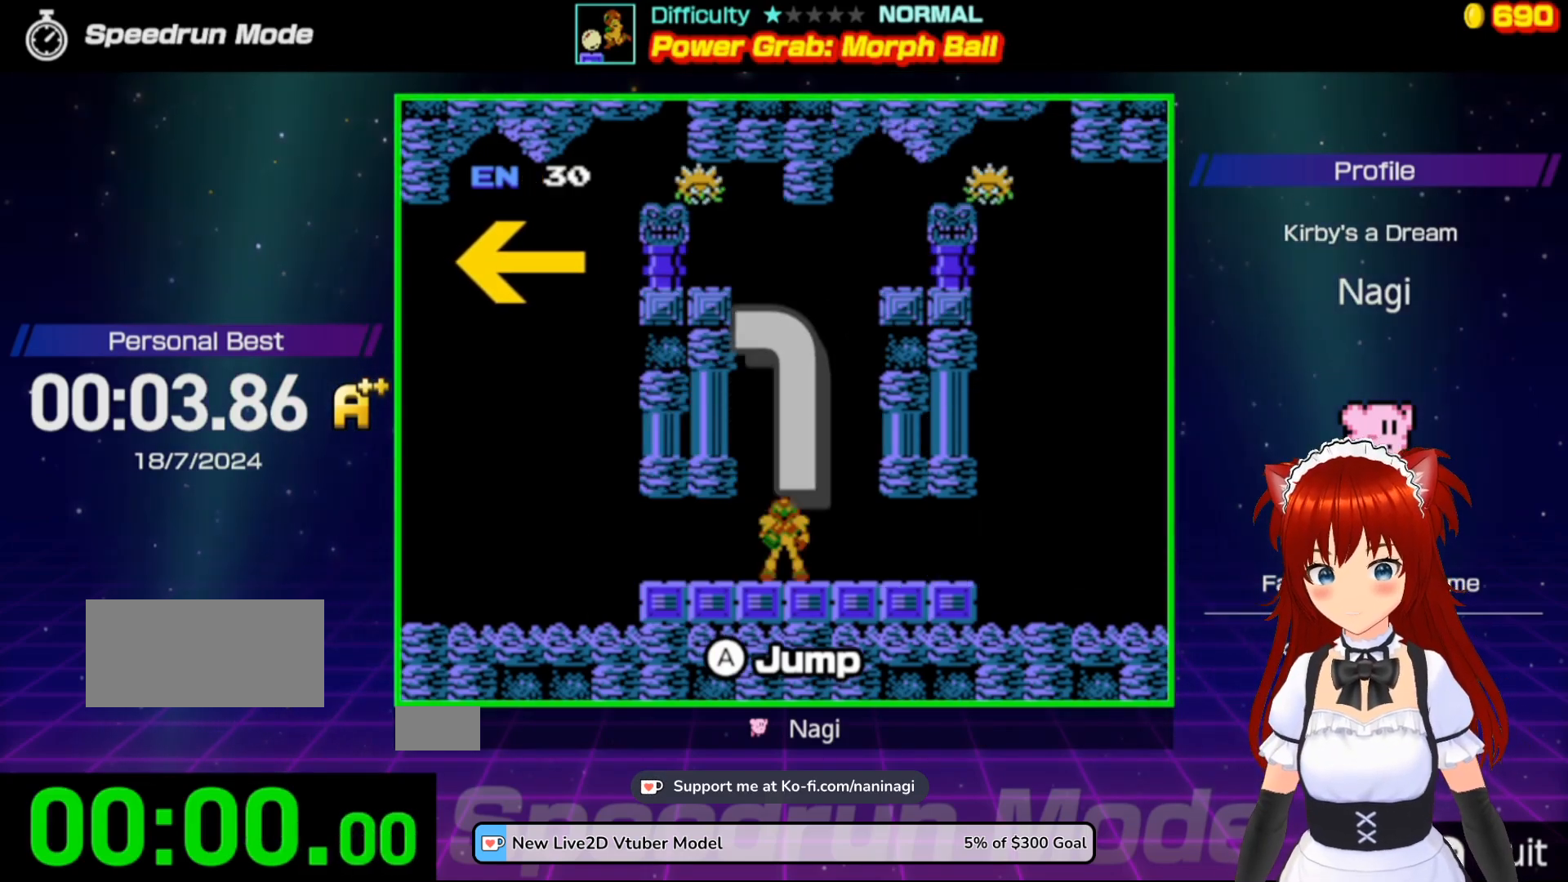
{"buttons": ["DPAD_LEFT"], "events": []}
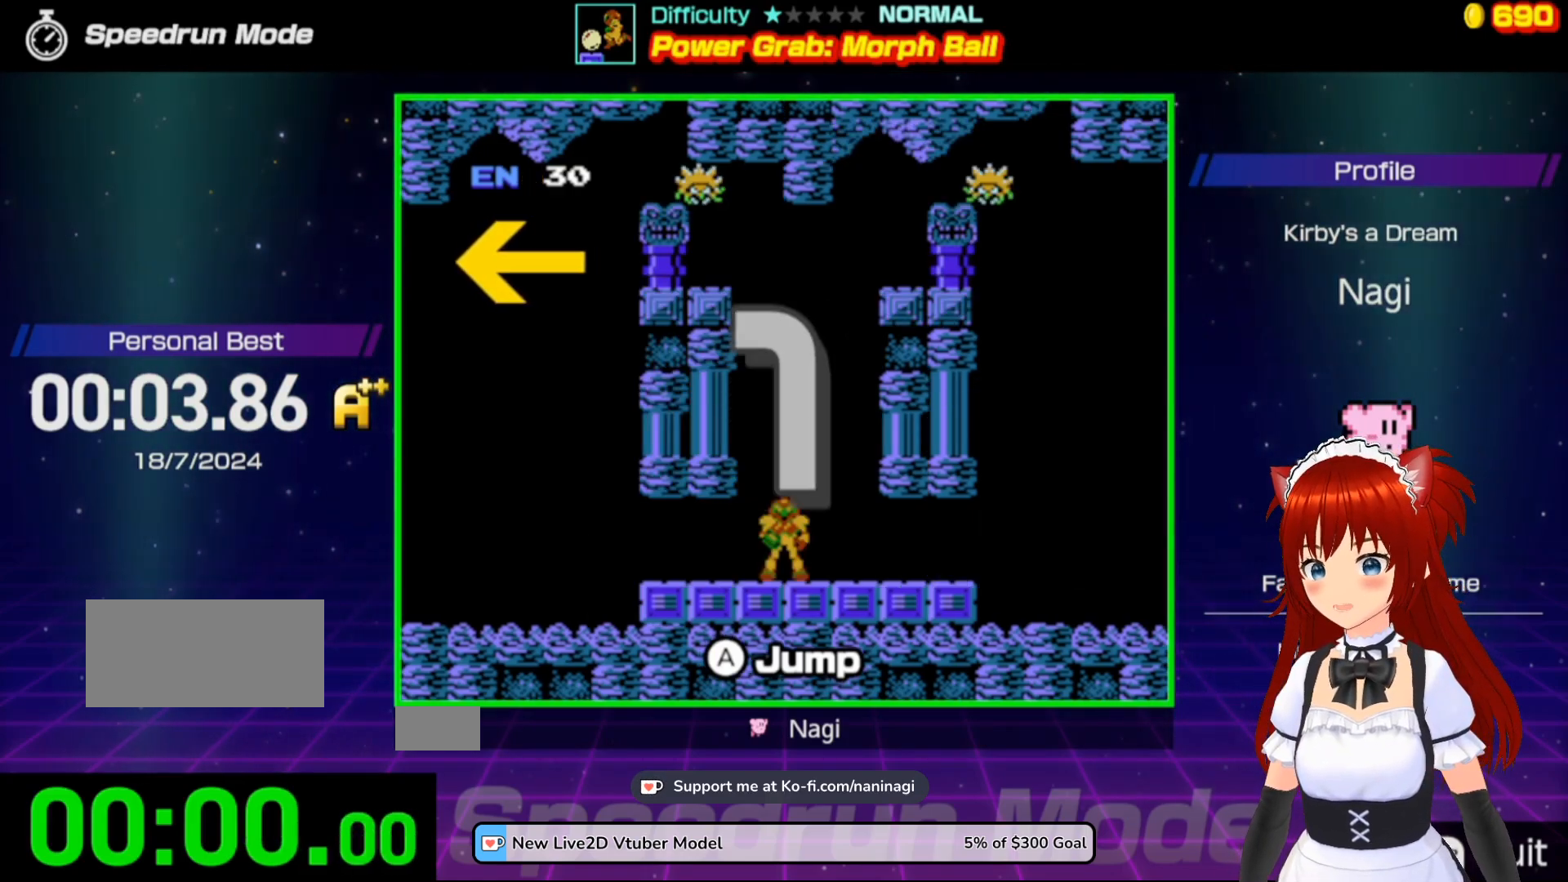
{"buttons": ["DPAD_LEFT"], "events": []}
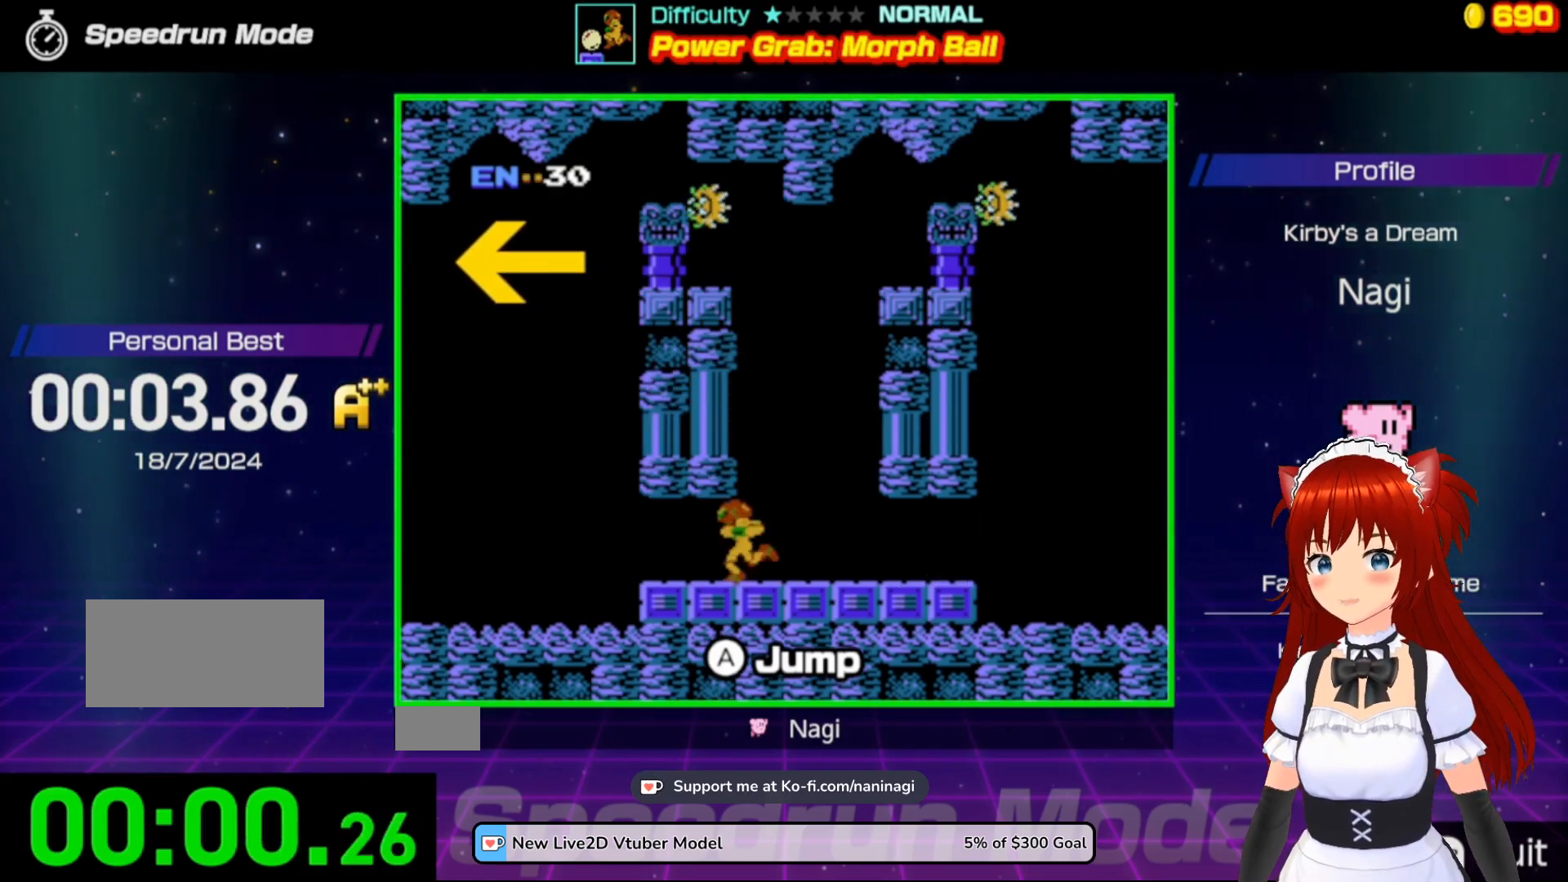
{"buttons": ["DPAD_LEFT"], "events": []}
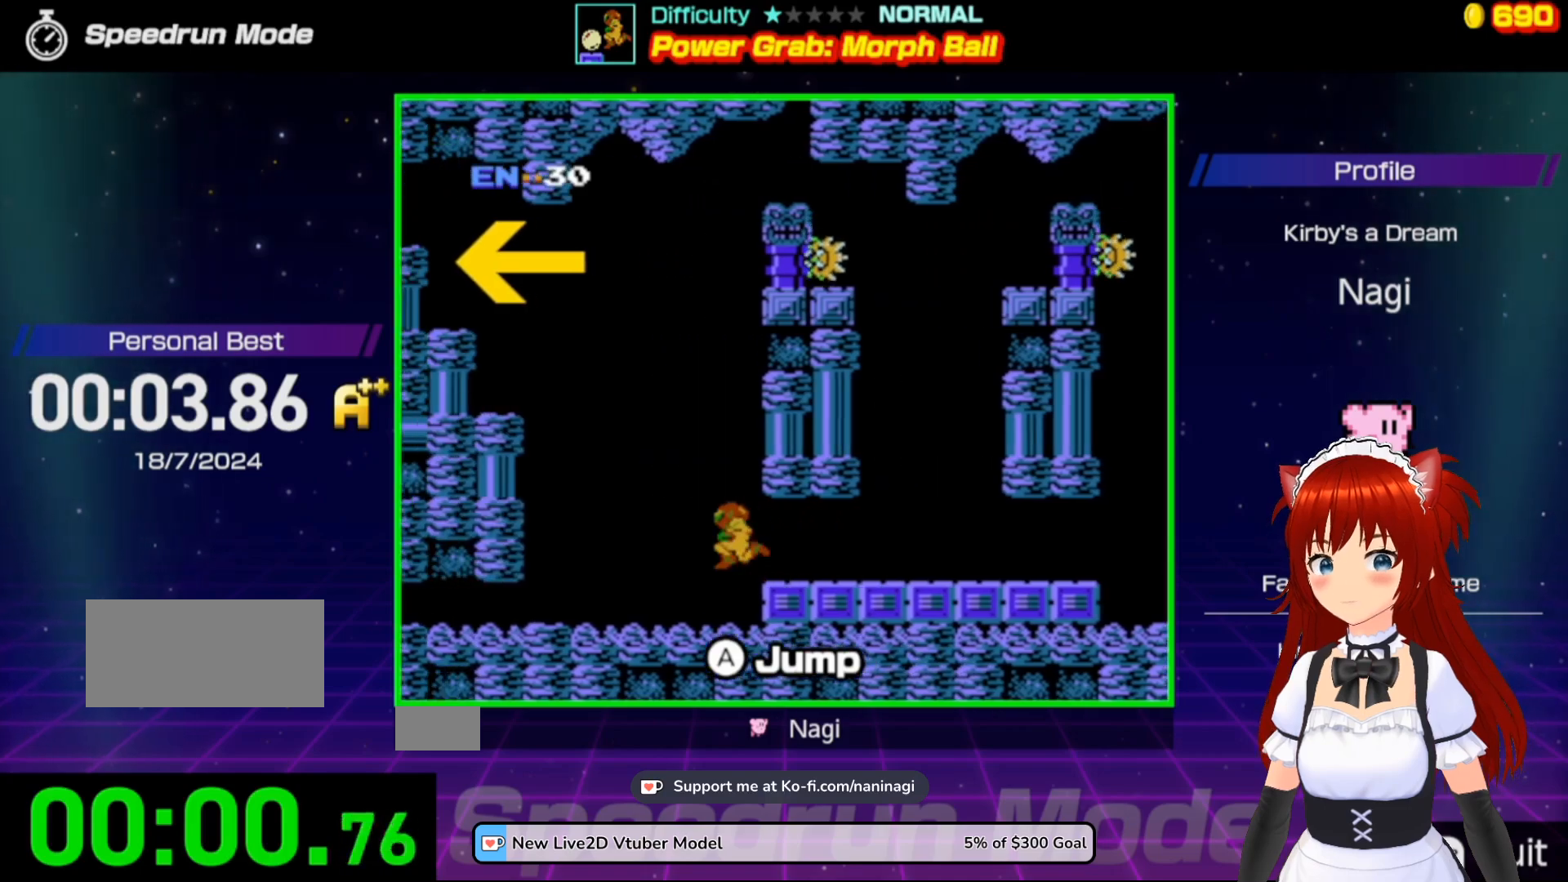
{"buttons": ["A", "DPAD_LEFT"], "events": [[367, "A", "down"]]}
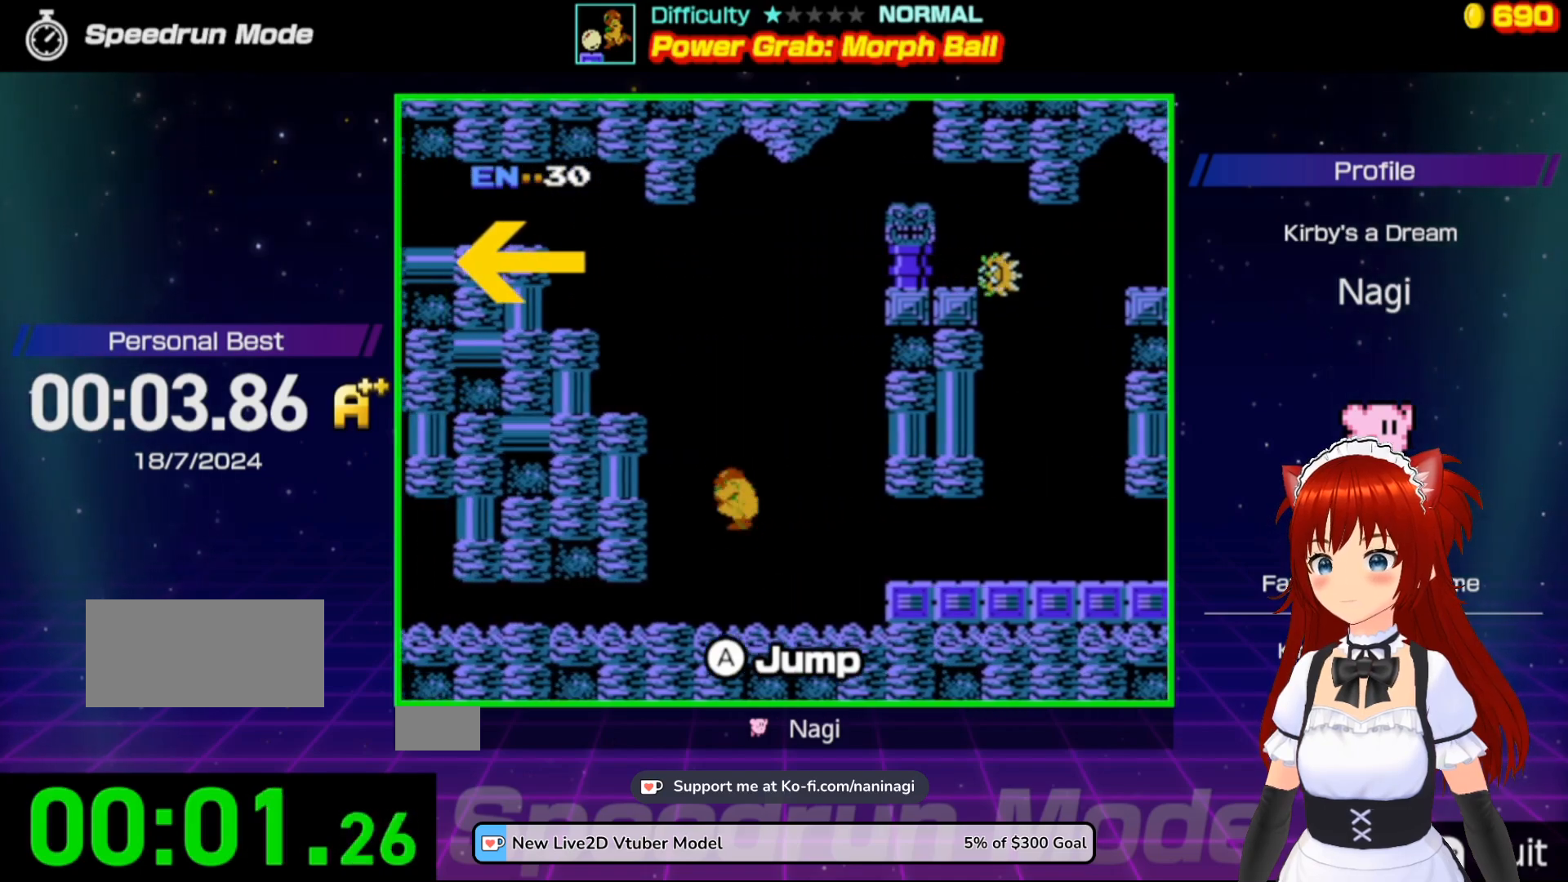
{"buttons": ["DPAD_LEFT"], "events": [[467, "A", "up"]]}
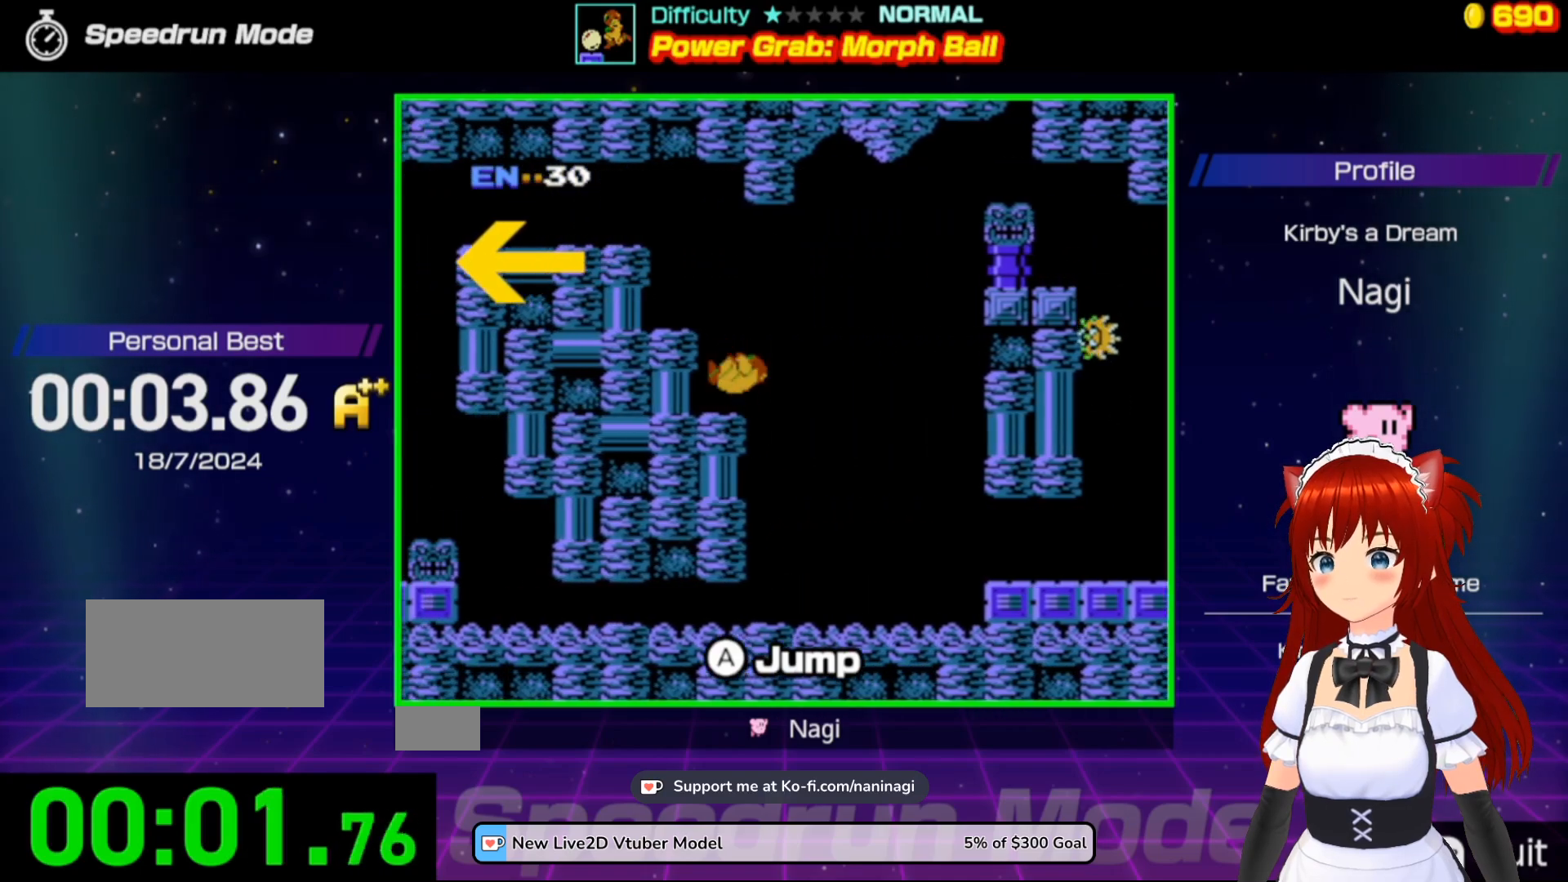
{"buttons": ["A", "DPAD_LEFT"], "events": [[167, "A", "down"]]}
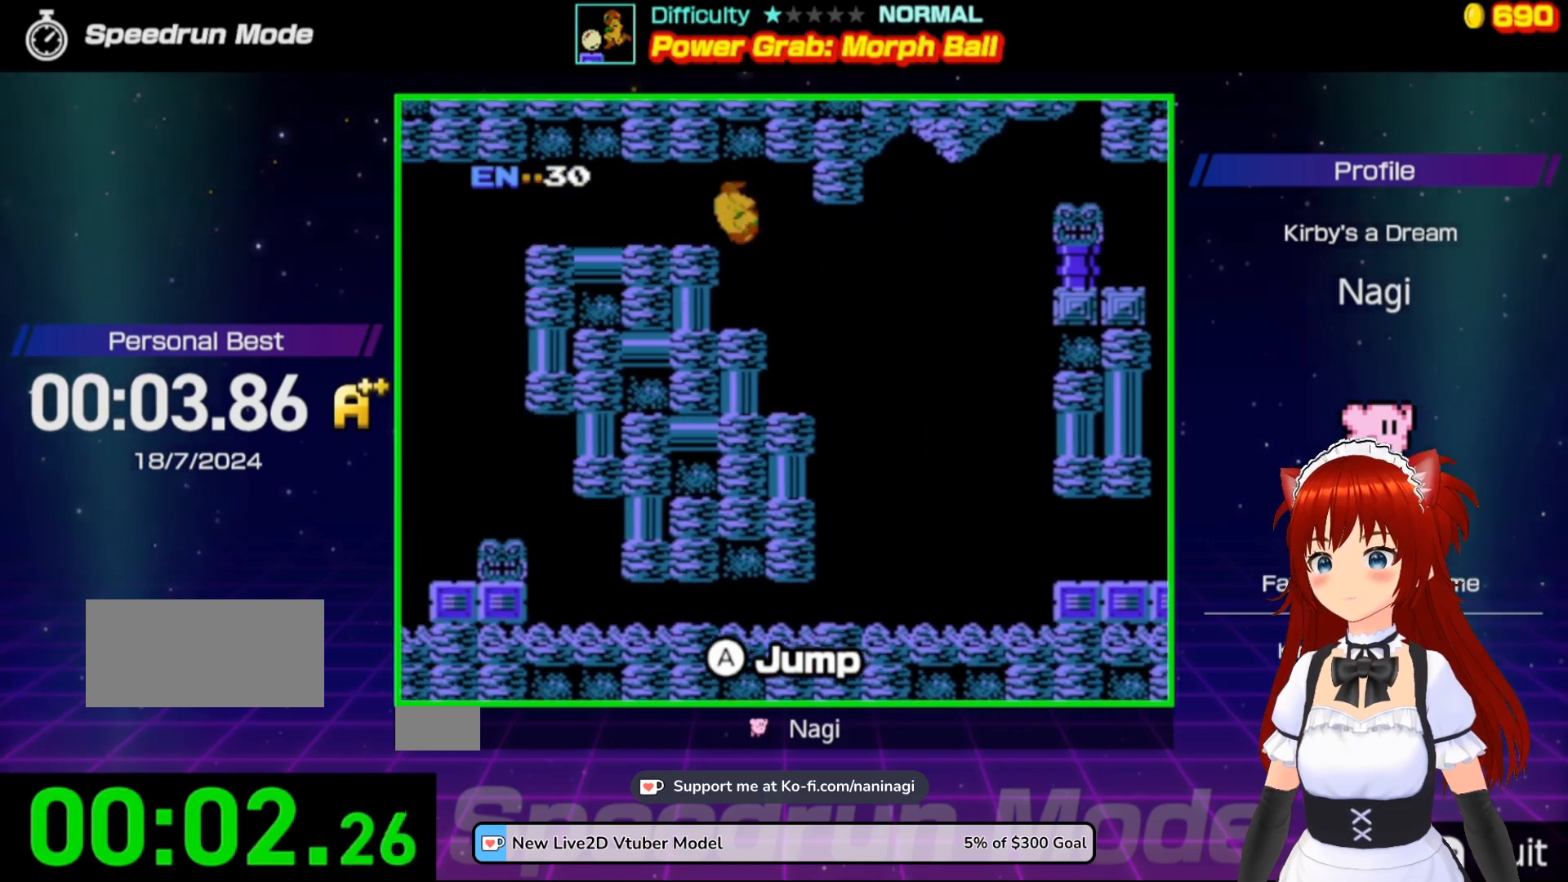
{"buttons": ["DPAD_LEFT"], "events": [[167, "A", "up"]]}
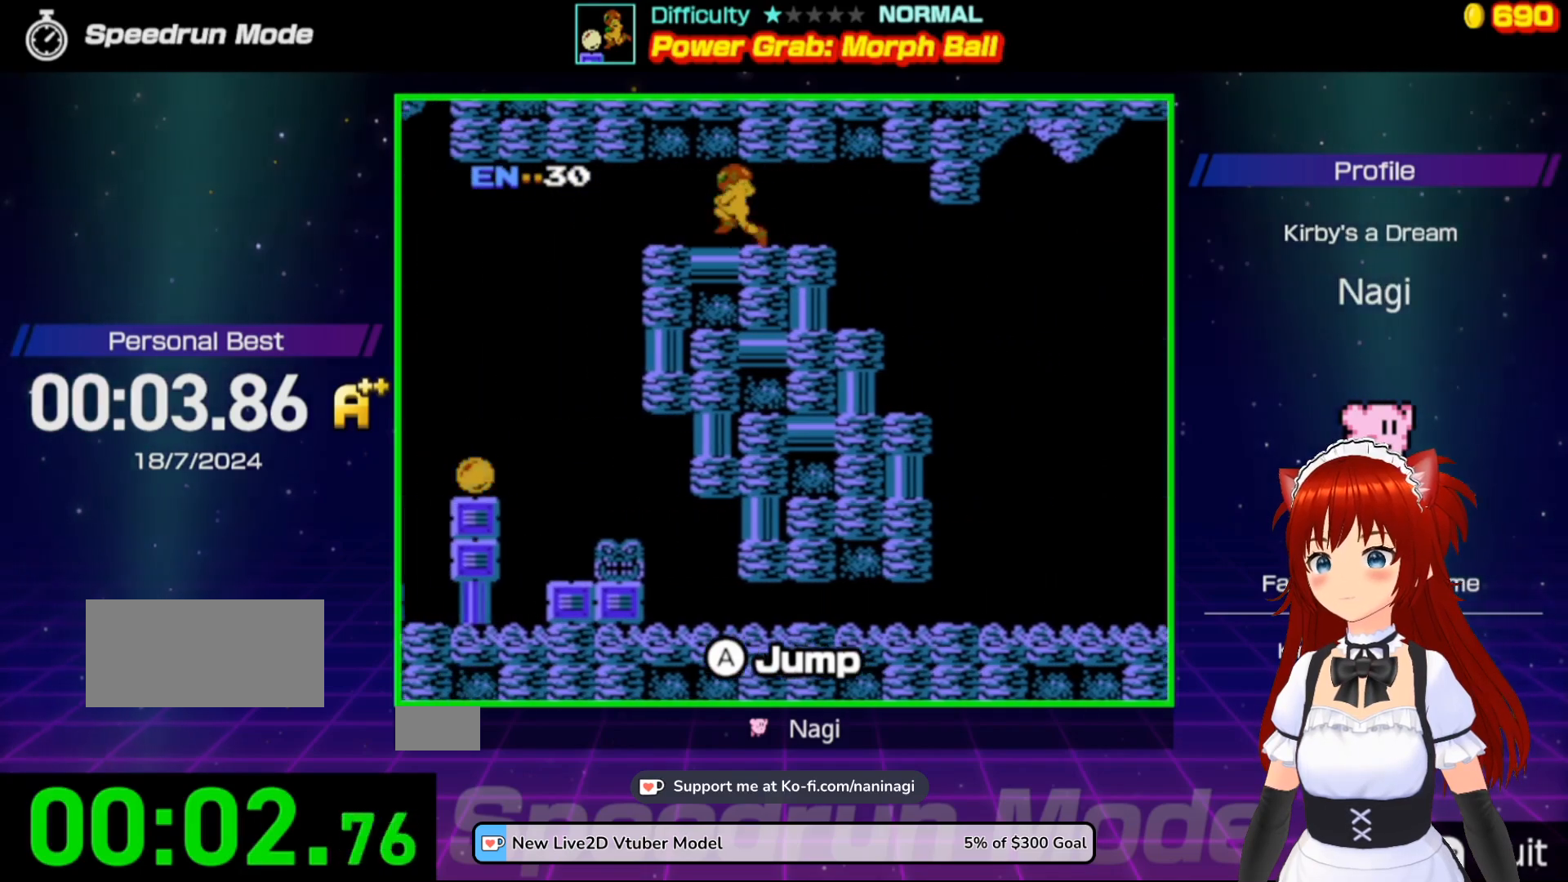
{"buttons": ["DPAD_LEFT"], "events": []}
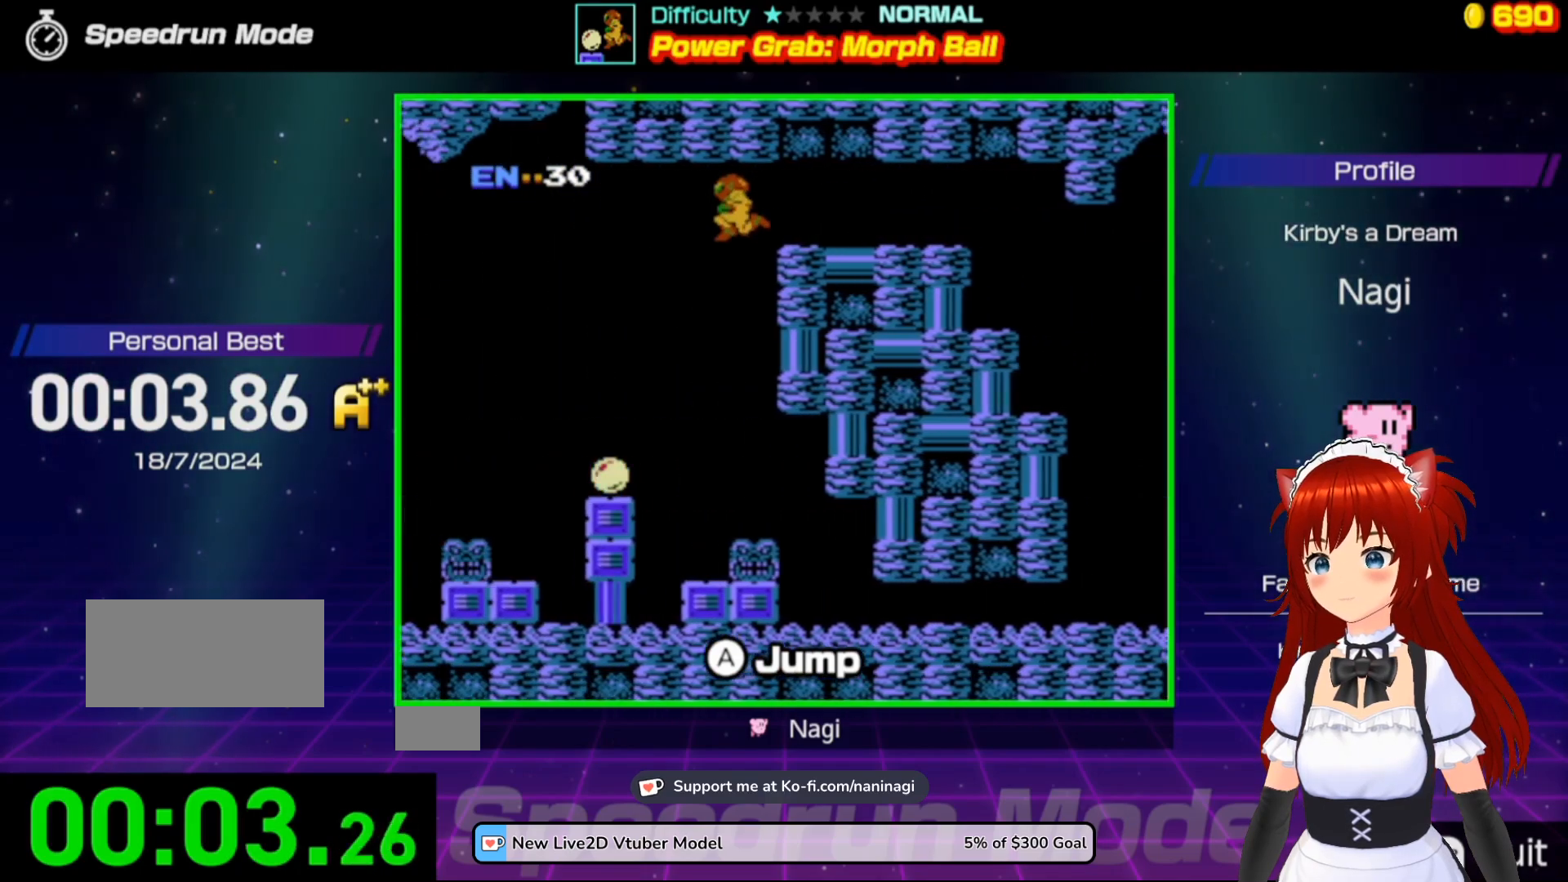
{"buttons": [], "events": [[433, "DPAD_LEFT", "up"]]}
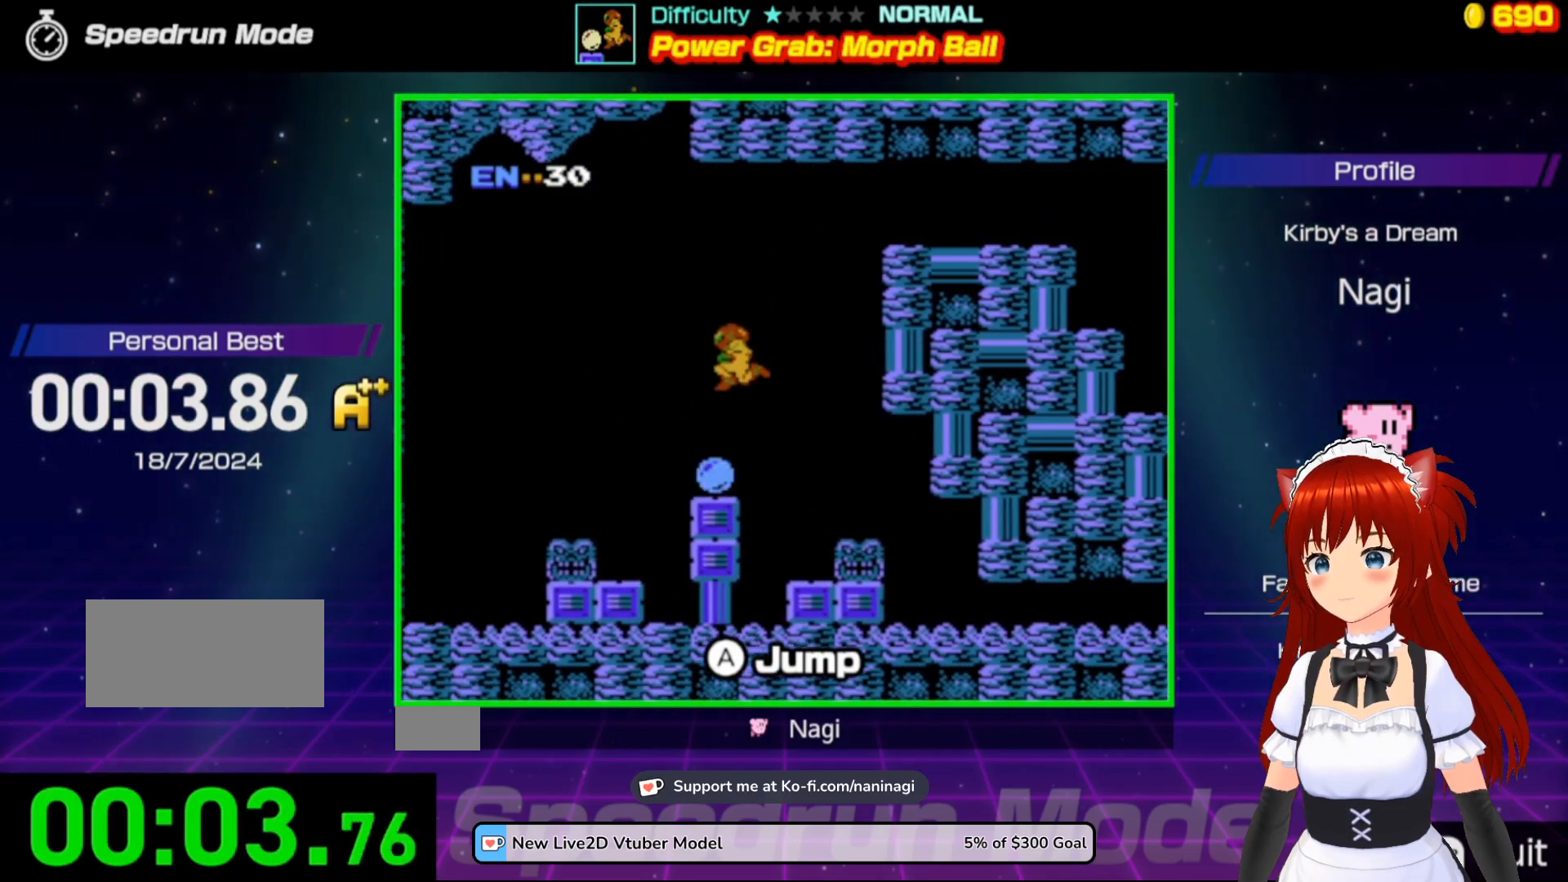
{"buttons": [], "events": [[167, "DPAD_LEFT", "down"], [267, "DPAD_LEFT", "up"]]}
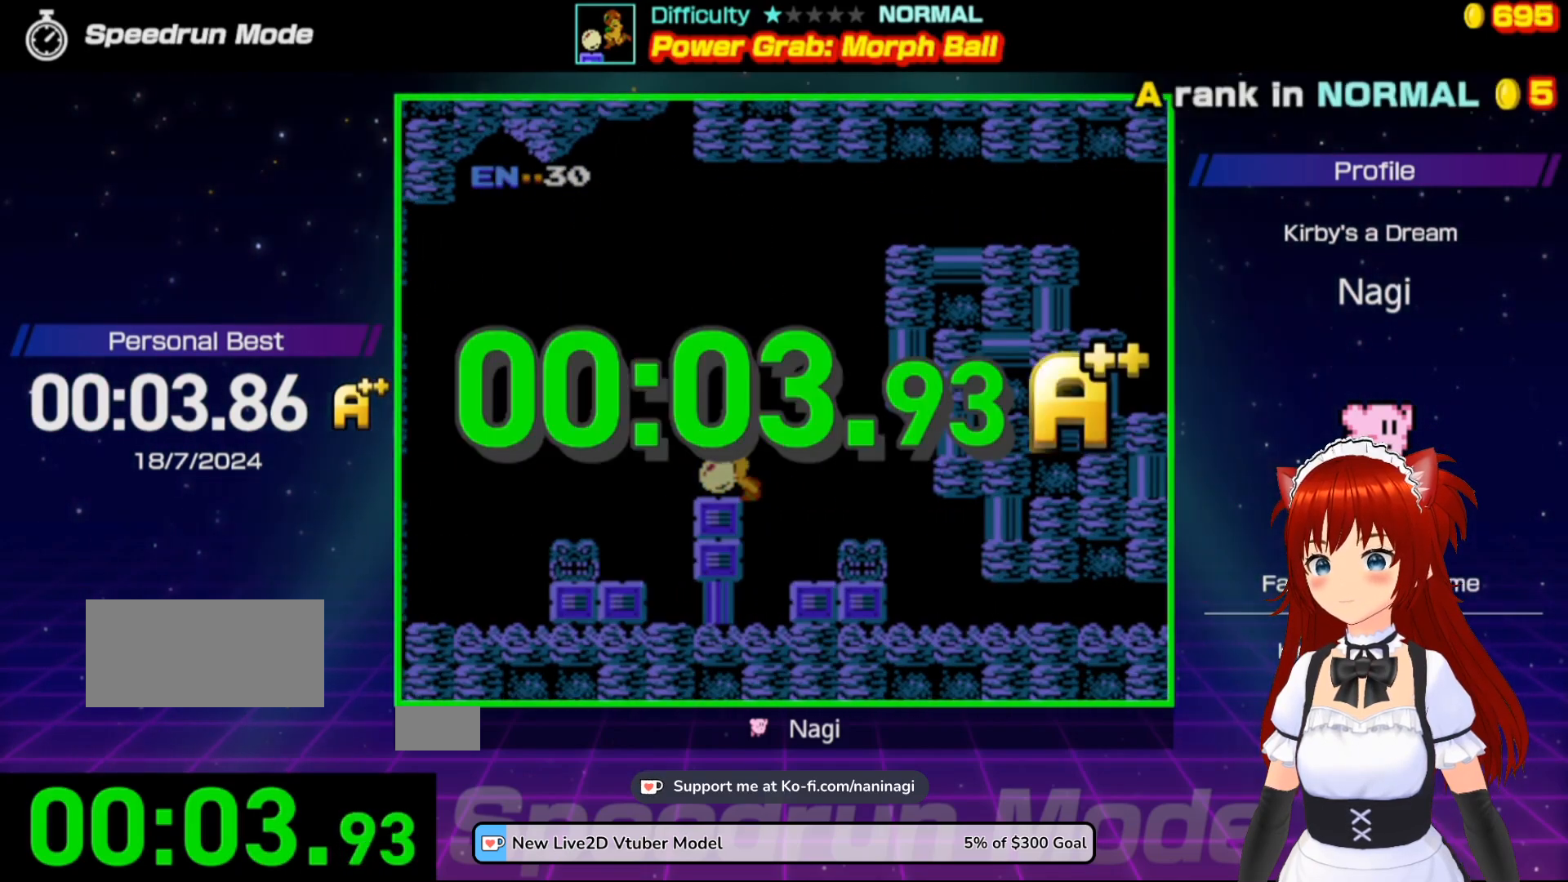
{"buttons": [], "events": []}
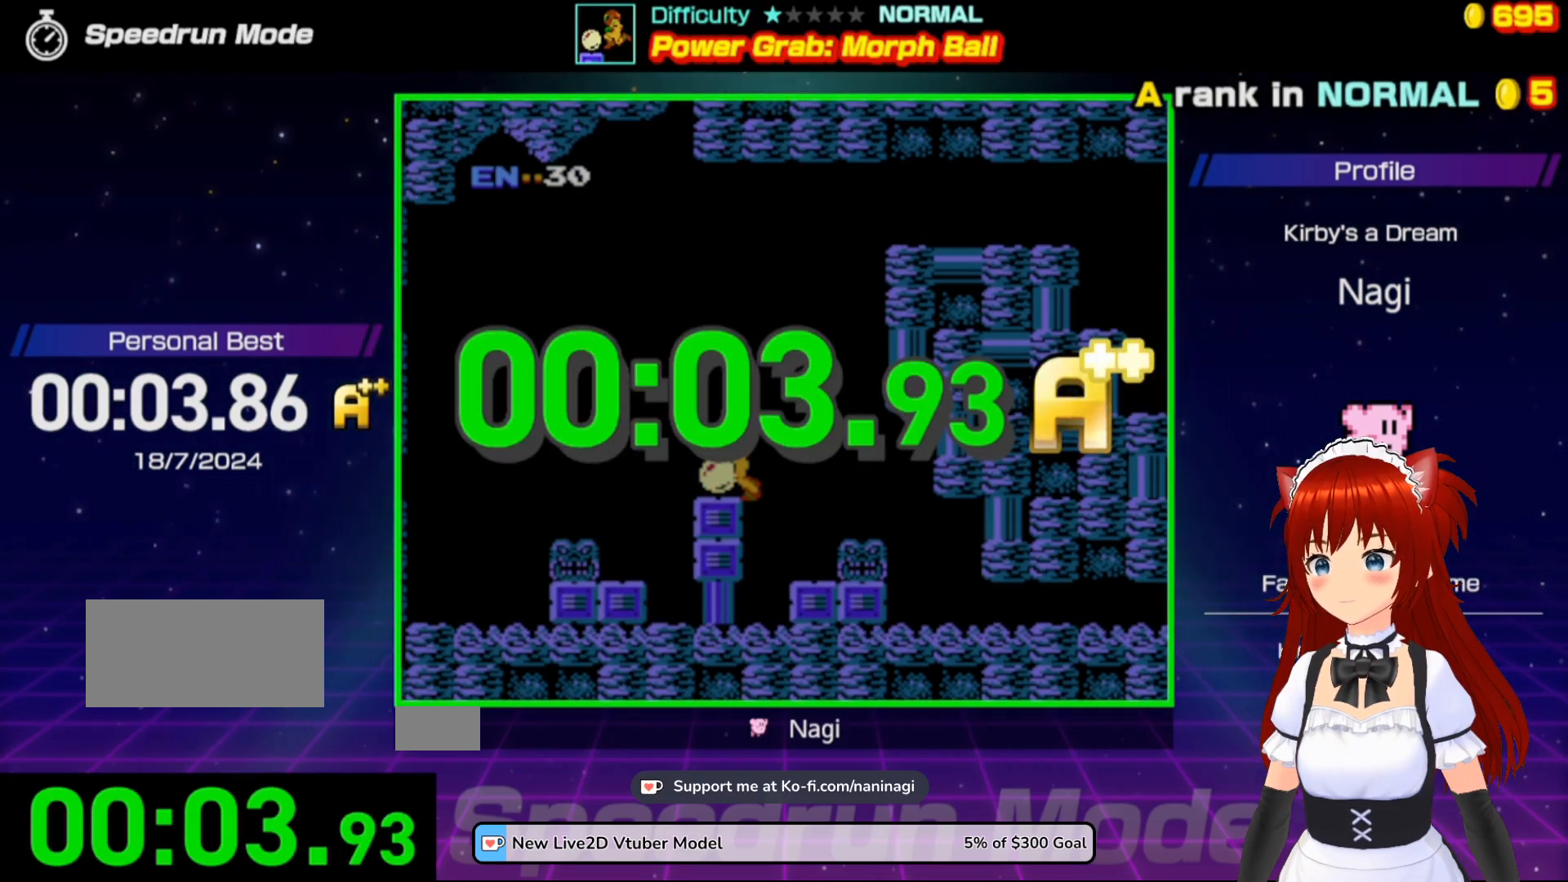
{"buttons": [], "events": []}